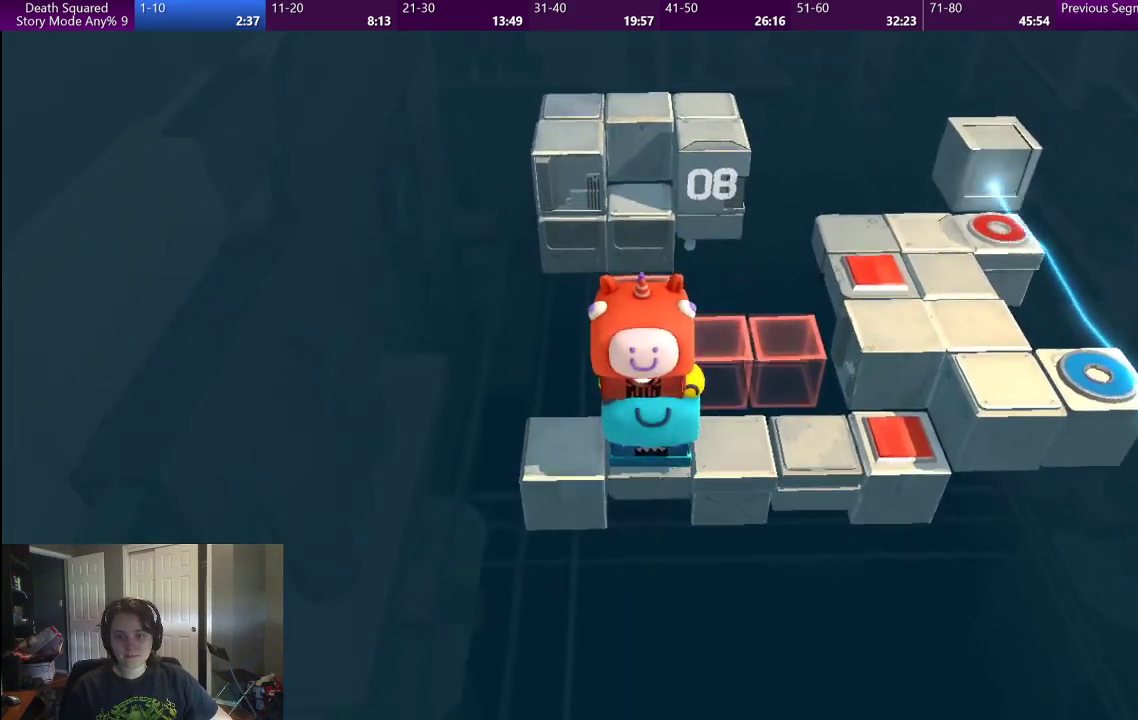
Gameplay with a controller (PlayStation layout); each line is a JSON object with the inputs held at the frame after it. "events" lists button and stick changes between this image and that frame as [ms after this image, input, new state], when the widget could be followed in between. This overlay highlights the sticks when they move; stick clicks (L3) are not distinguishable. Not read: L1 L3 R1 R2 R3.
{"buttons": [], "left_stick": "center", "right_stick": "center", "events": []}
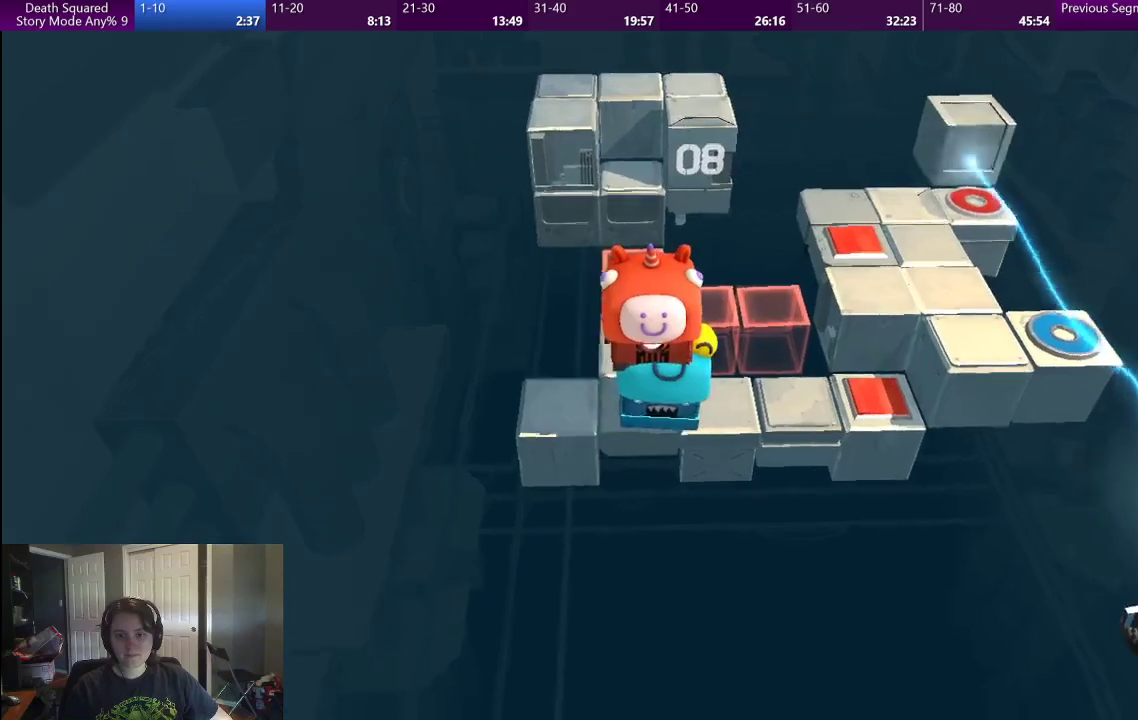
{"buttons": [], "left_stick": "center", "right_stick": "center", "events": []}
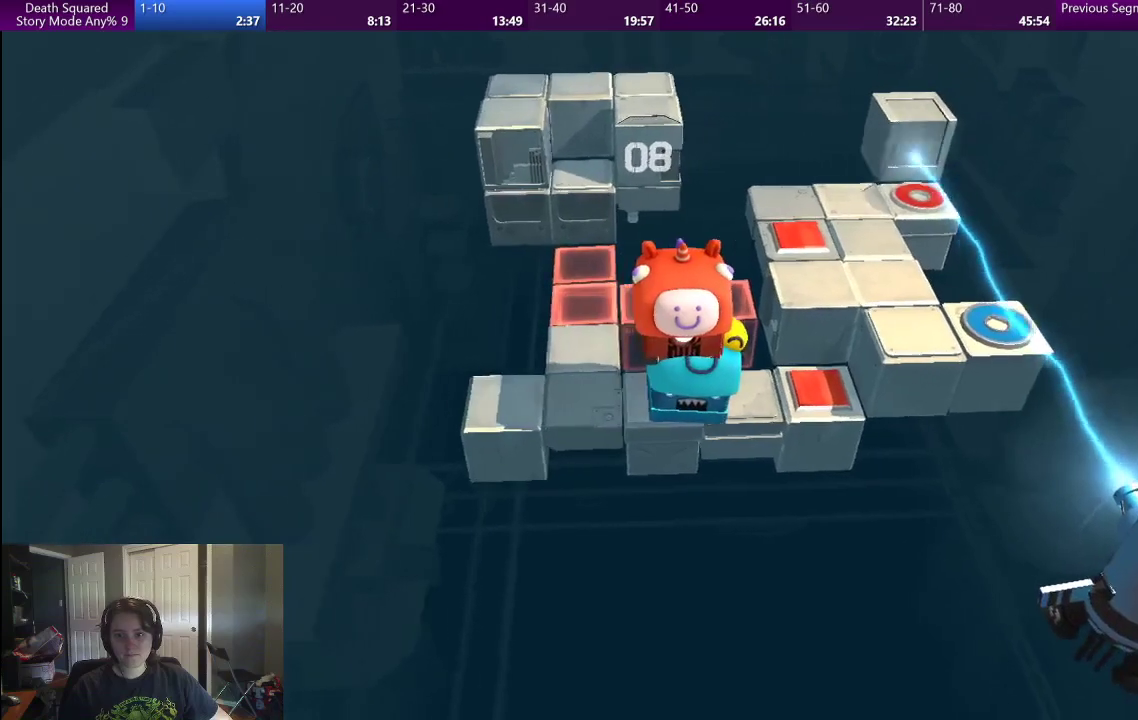
{"buttons": [], "left_stick": "up", "right_stick": "center", "events": [[467, "left_stick", "up"]]}
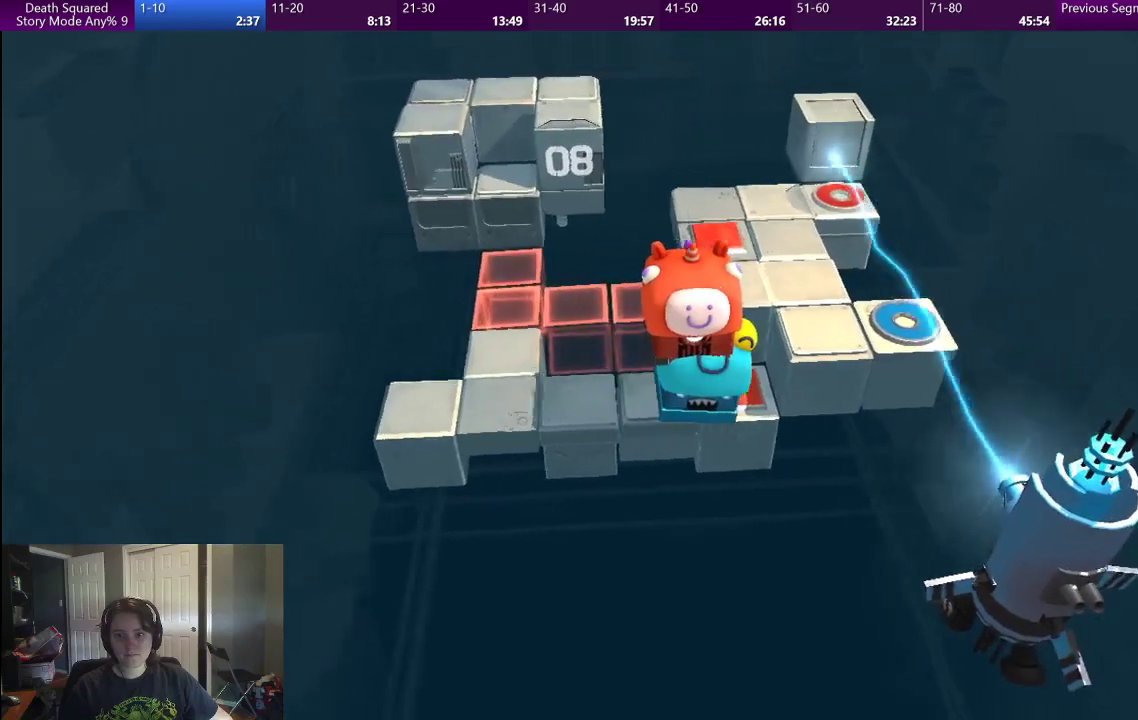
{"buttons": [], "left_stick": "up", "right_stick": "center", "events": []}
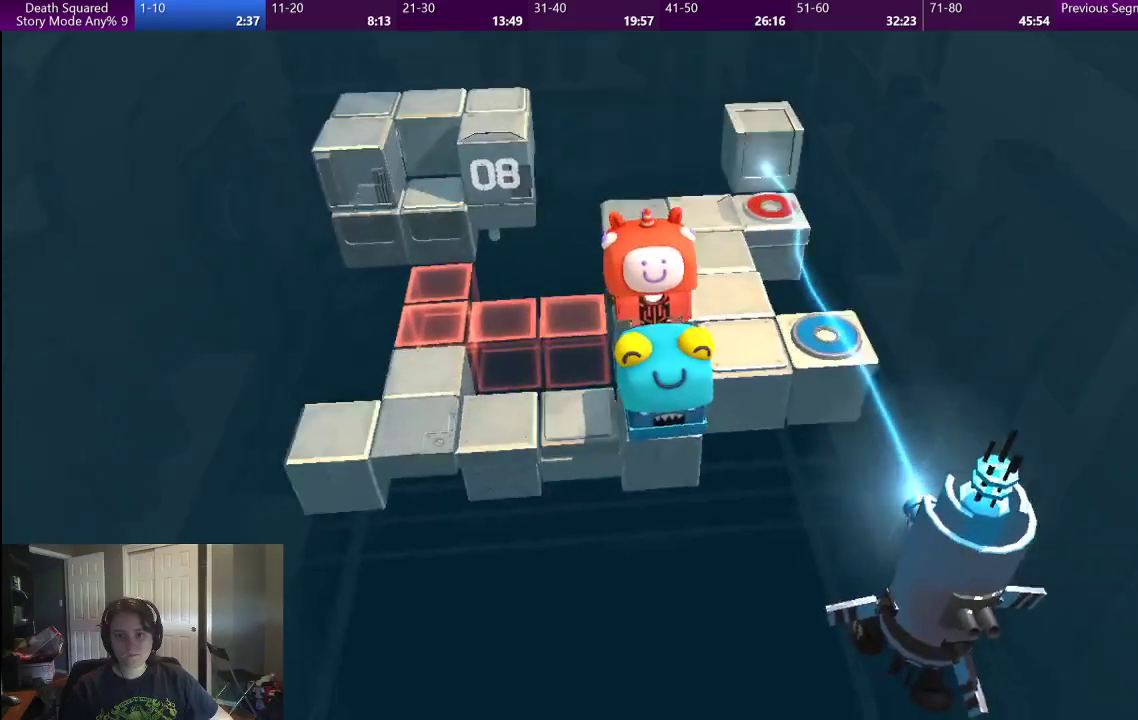
{"buttons": [], "left_stick": "up-right", "right_stick": "center", "events": [[367, "left_stick", "up-right"]]}
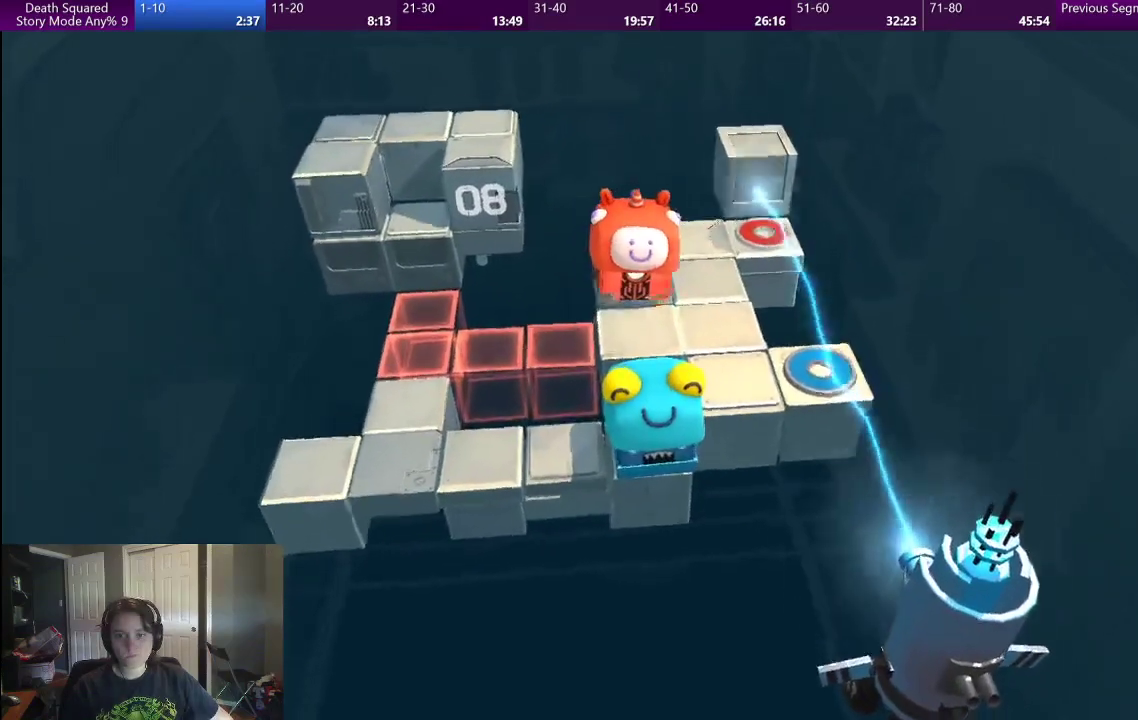
{"buttons": [], "left_stick": "center", "right_stick": "center", "events": [[50, "left_stick", "center"]]}
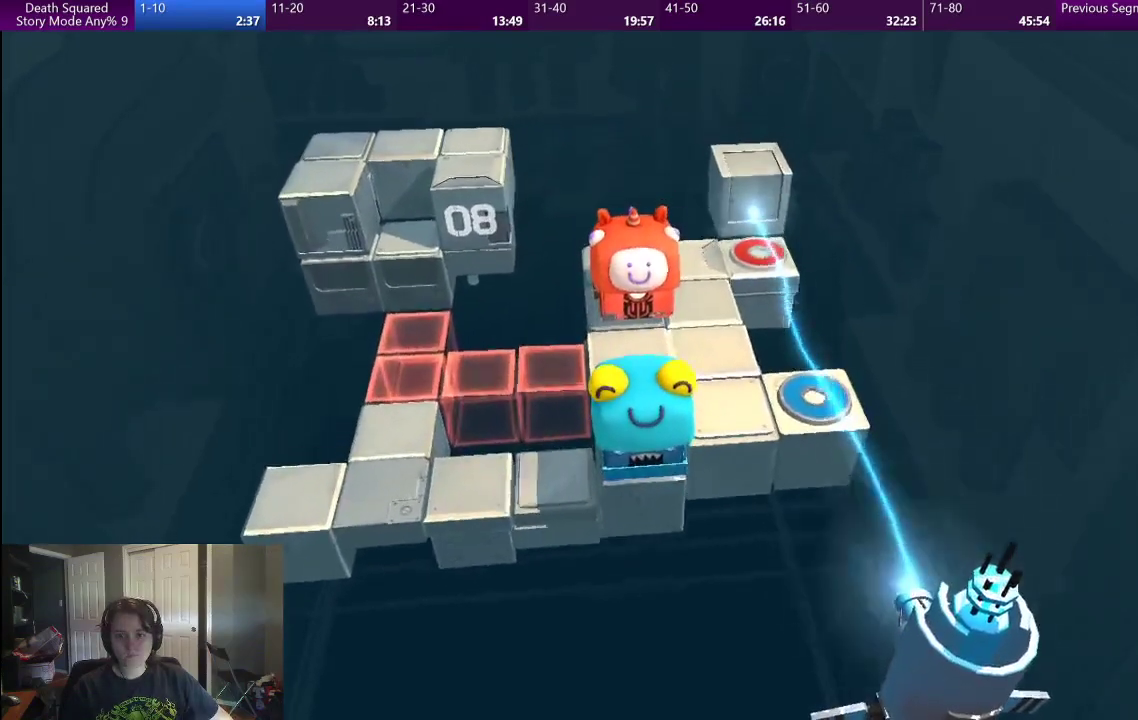
{"buttons": [], "left_stick": "center", "right_stick": "center", "events": []}
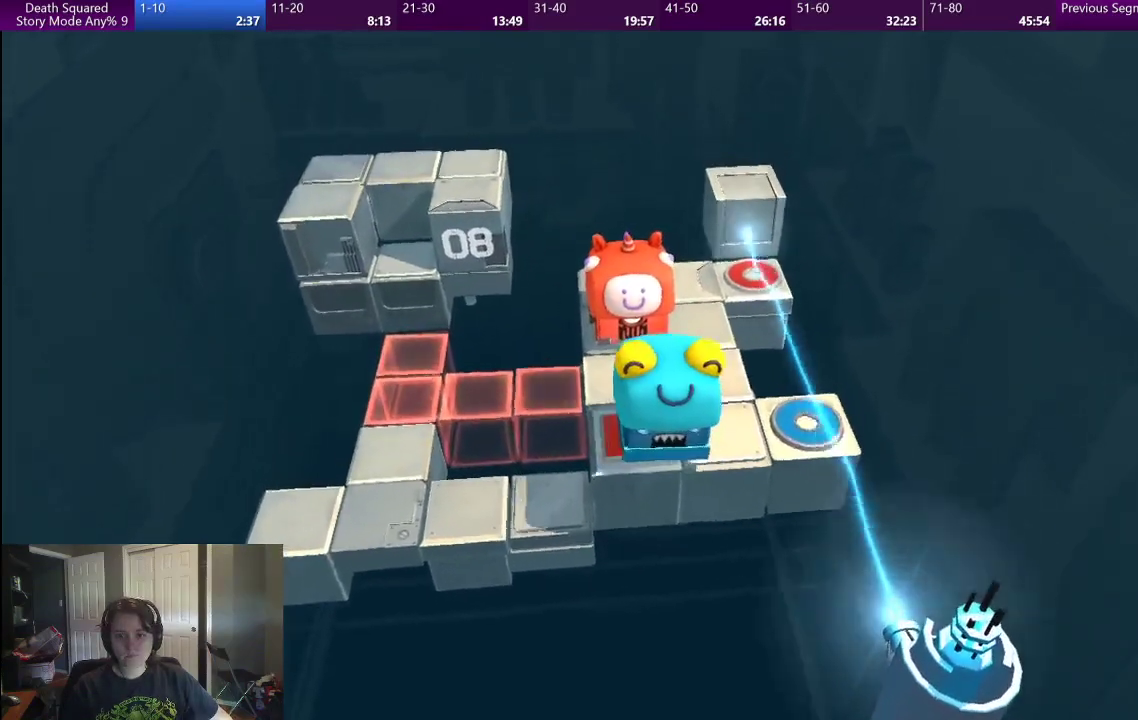
{"buttons": [], "left_stick": "right", "right_stick": "center", "events": [[450, "left_stick", "right"]]}
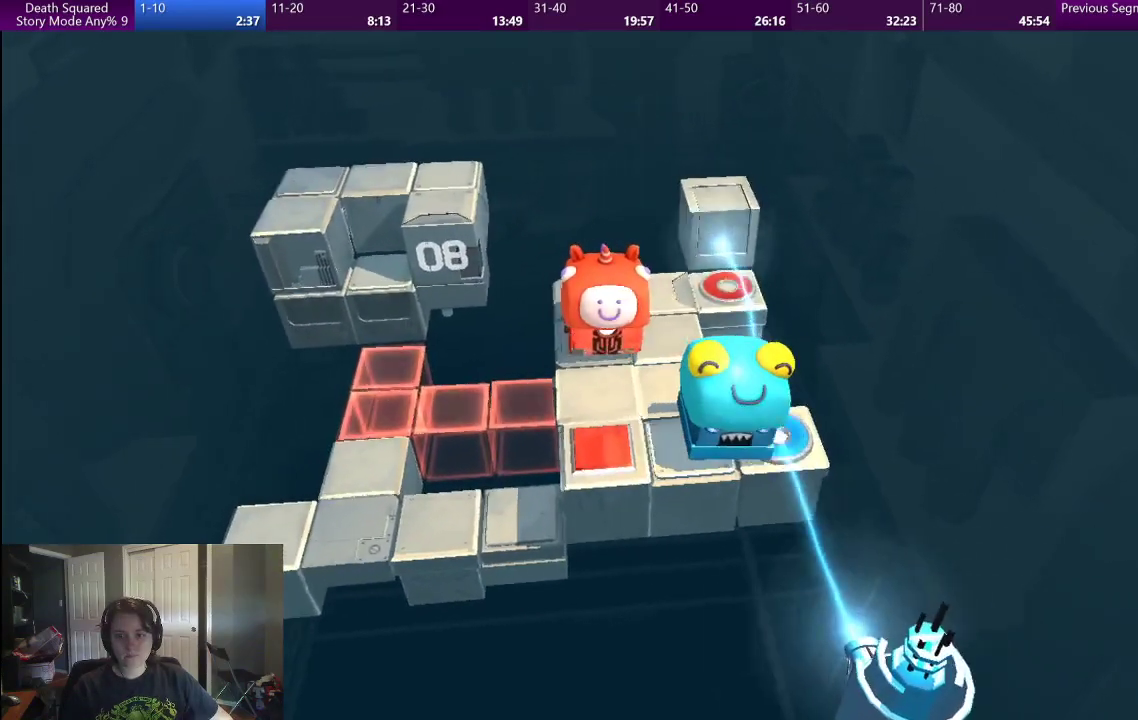
{"buttons": [], "left_stick": "up-right", "right_stick": "center", "events": [[100, "left_stick", "up-right"]]}
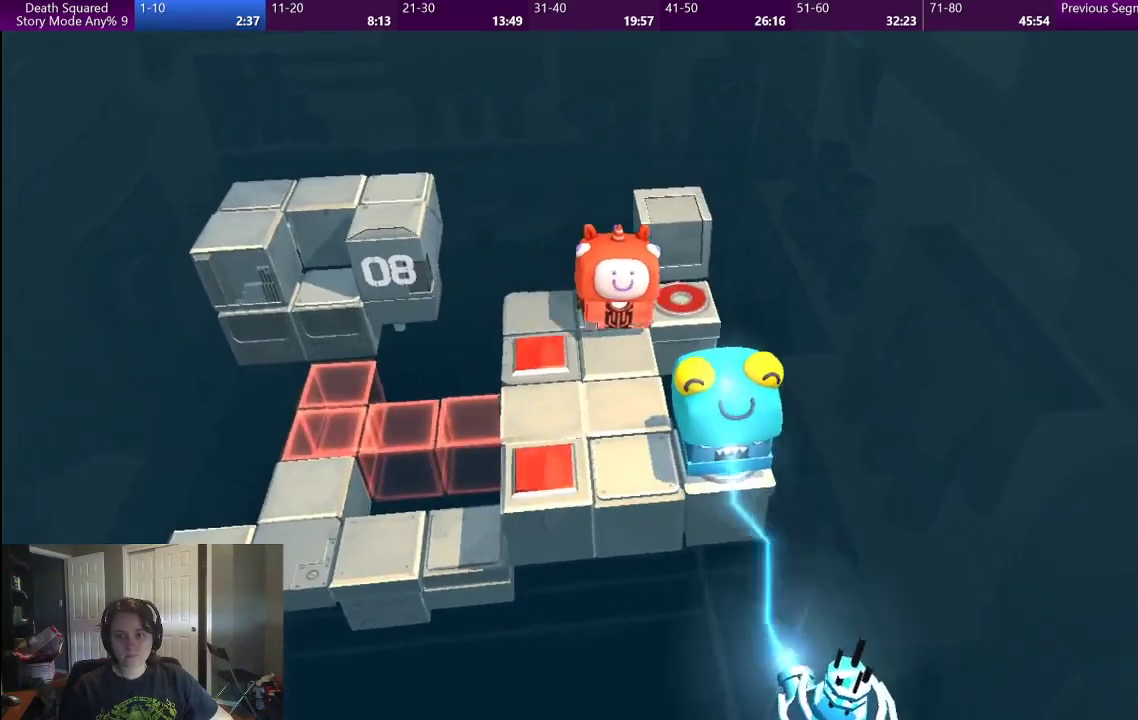
{"buttons": ["CROSS"], "left_stick": "center", "right_stick": "center", "events": [[150, "left_stick", "right"], [250, "CROSS", "down"], [283, "left_stick", "center"], [367, "CROSS", "up"], [467, "CROSS", "down"]]}
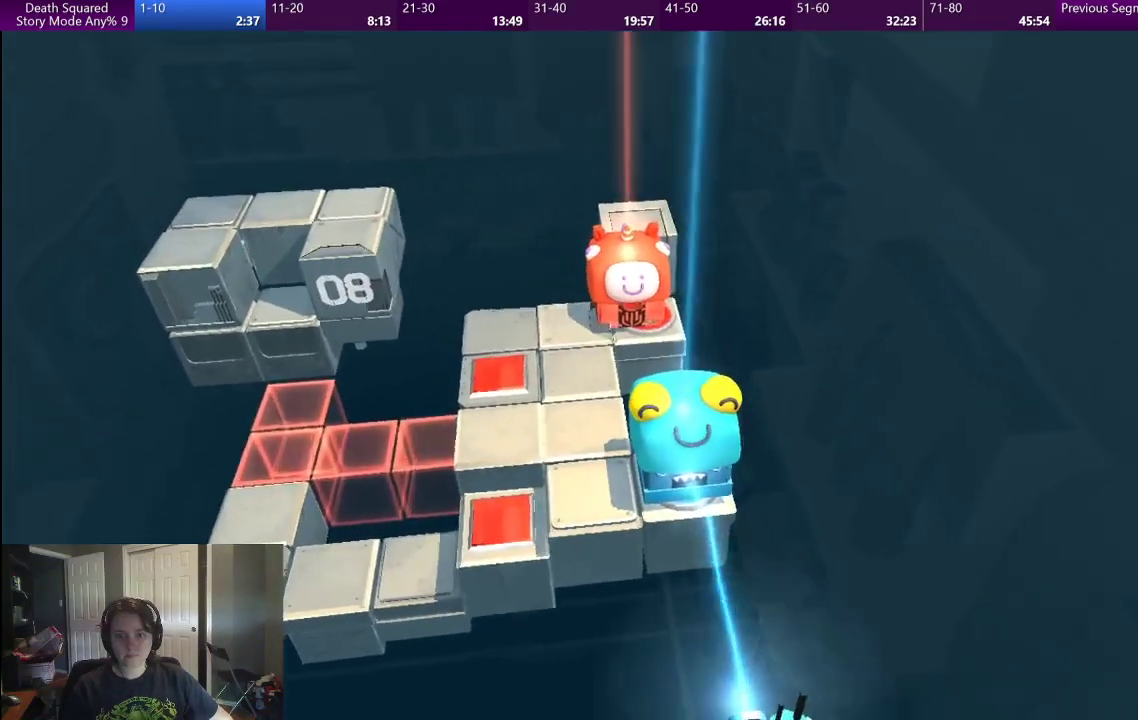
{"buttons": ["CROSS"], "left_stick": "center", "right_stick": "center", "events": [[67, "CROSS", "up"], [133, "CROSS", "down"], [233, "CROSS", "up"], [317, "CROSS", "down"], [400, "CROSS", "up"], [500, "CROSS", "down"]]}
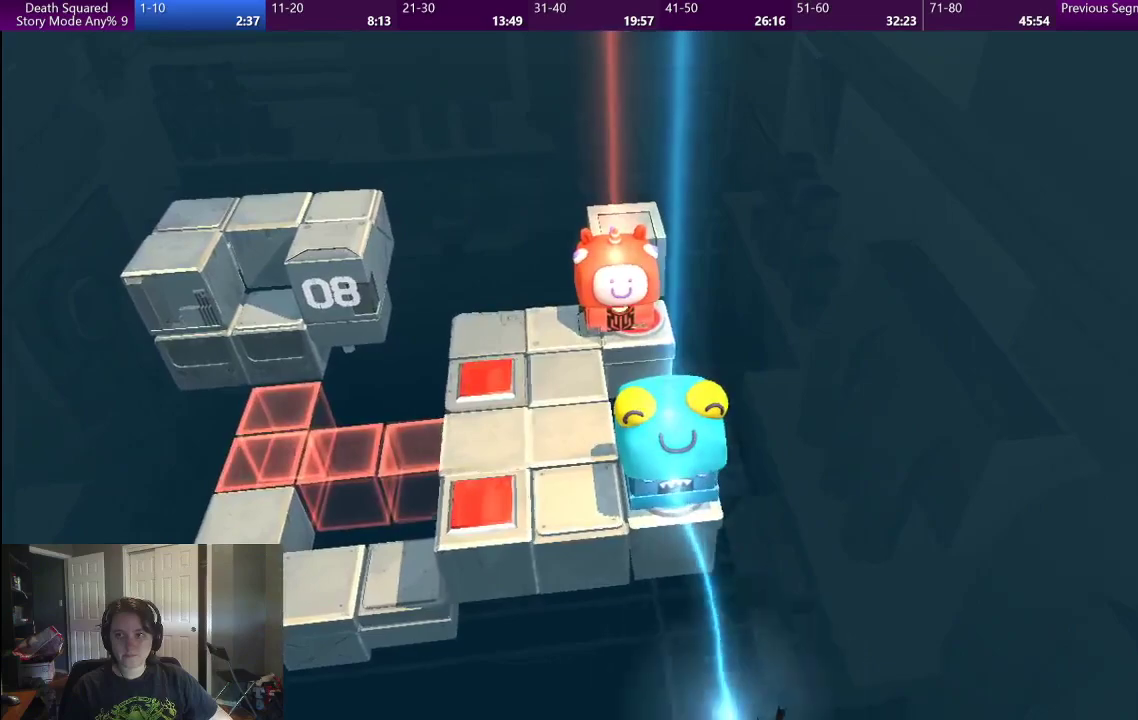
{"buttons": [], "left_stick": "center", "right_stick": "center", "events": [[83, "CROSS", "up"], [167, "CROSS", "down"], [267, "CROSS", "up"], [350, "CROSS", "down"], [433, "CROSS", "up"]]}
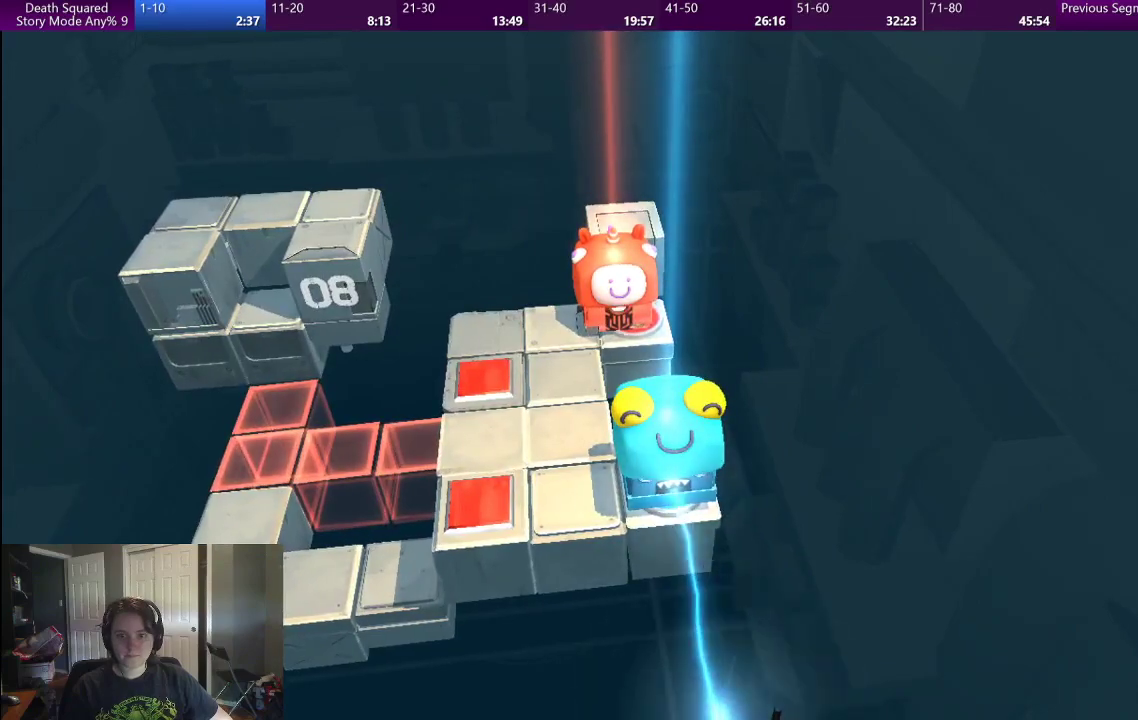
{"buttons": [], "left_stick": "center", "right_stick": "center", "events": [[17, "CROSS", "down"], [100, "CROSS", "up"], [200, "CROSS", "down"], [283, "CROSS", "up"], [367, "CROSS", "down"], [467, "CROSS", "up"]]}
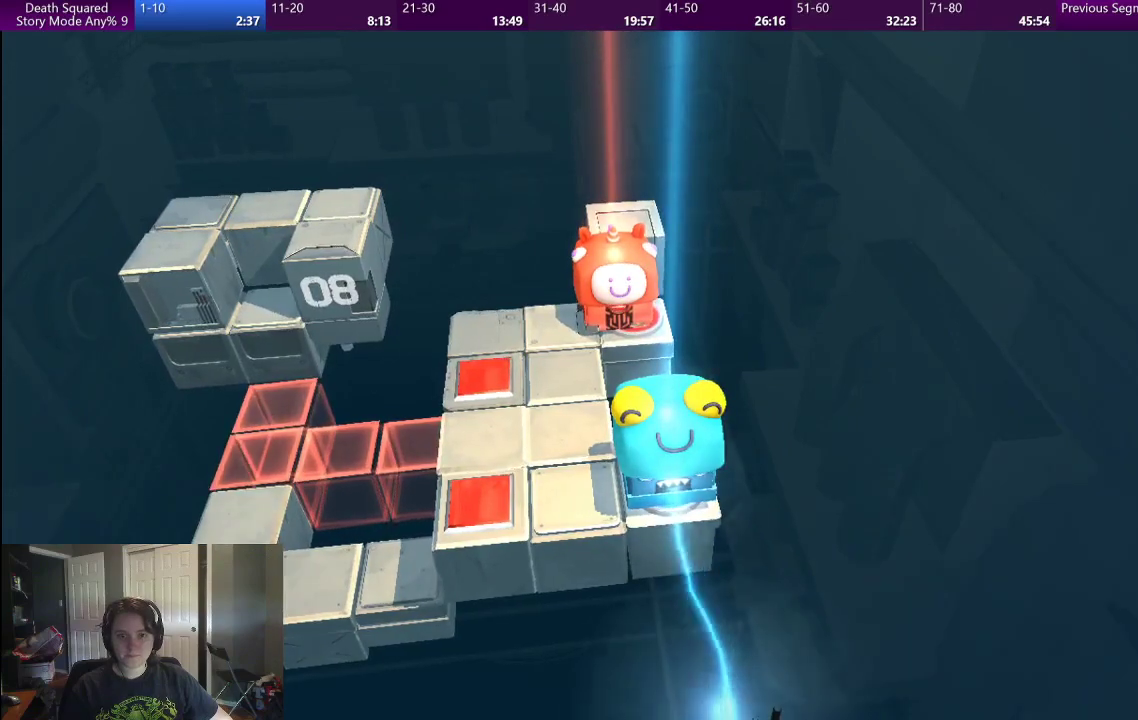
{"buttons": ["CROSS"], "left_stick": "center", "right_stick": "center", "events": [[33, "CROSS", "down"], [133, "CROSS", "up"], [217, "CROSS", "down"], [317, "CROSS", "up"], [417, "CROSS", "down"]]}
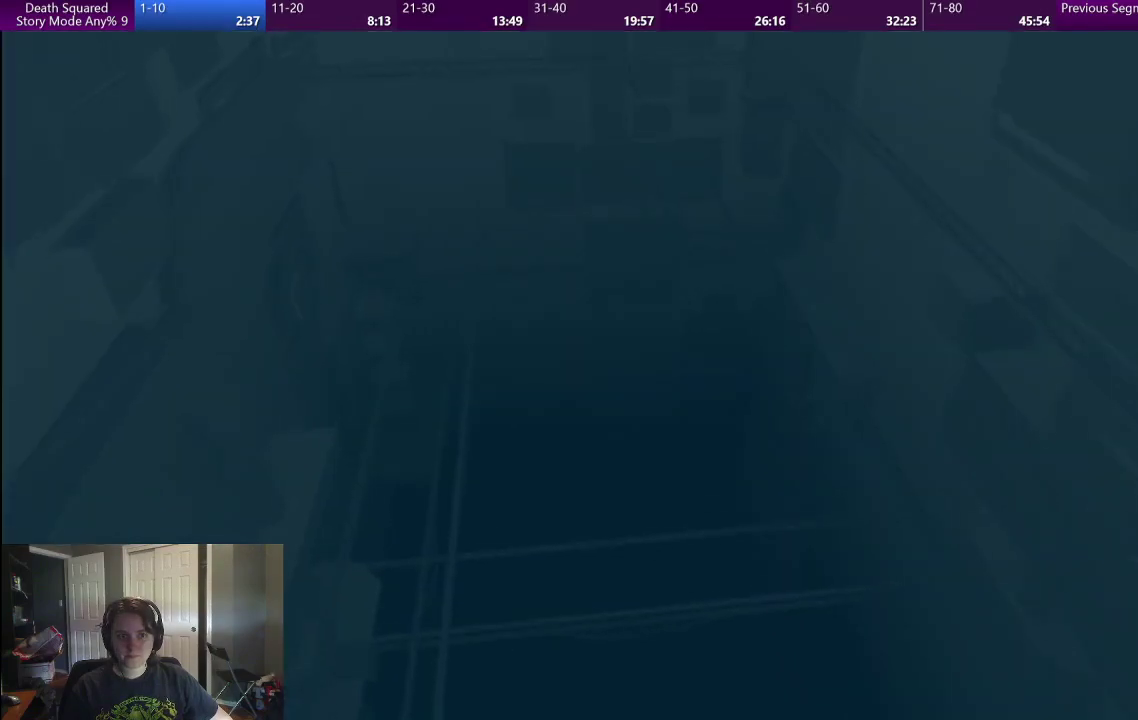
{"buttons": [], "left_stick": "center", "right_stick": "center", "events": [[17, "CROSS", "up"], [100, "CROSS", "down"], [183, "CROSS", "up"]]}
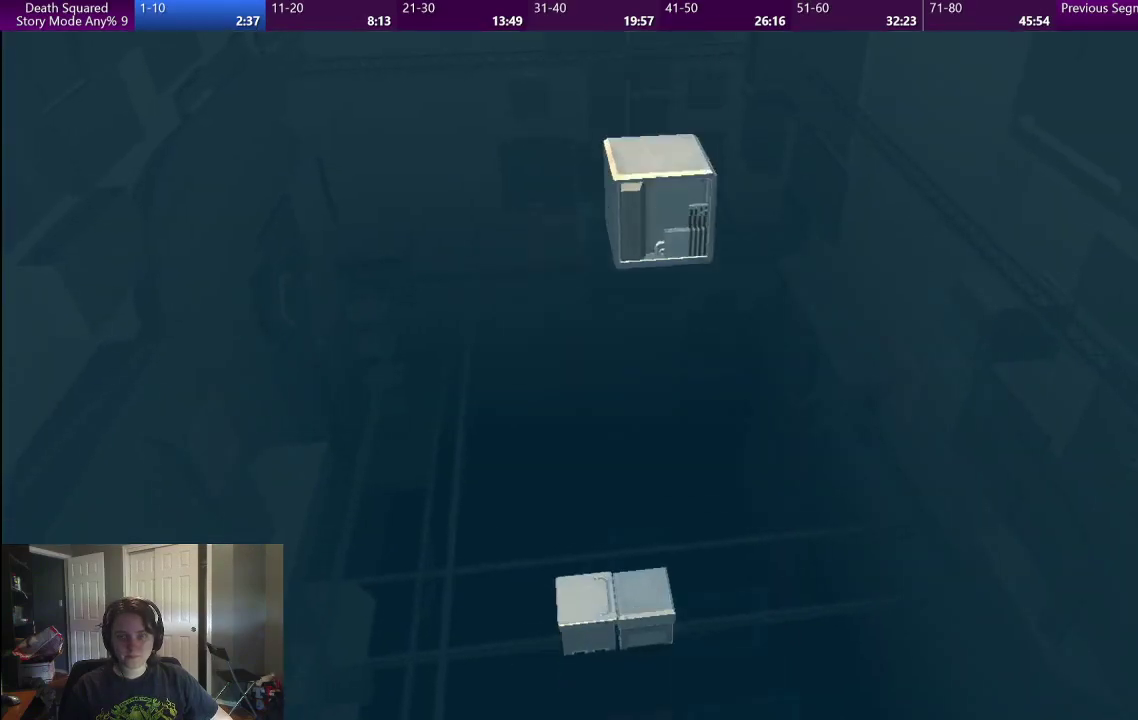
{"buttons": [], "left_stick": "center", "right_stick": "center", "events": []}
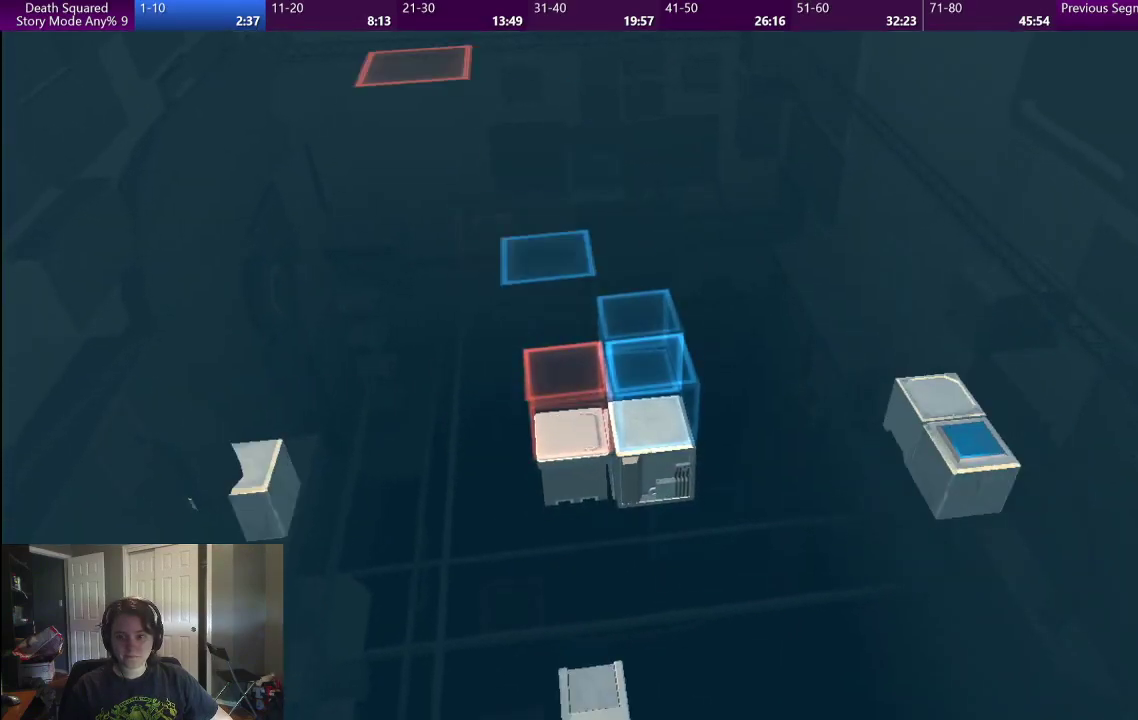
{"buttons": [], "left_stick": "center", "right_stick": "center", "events": []}
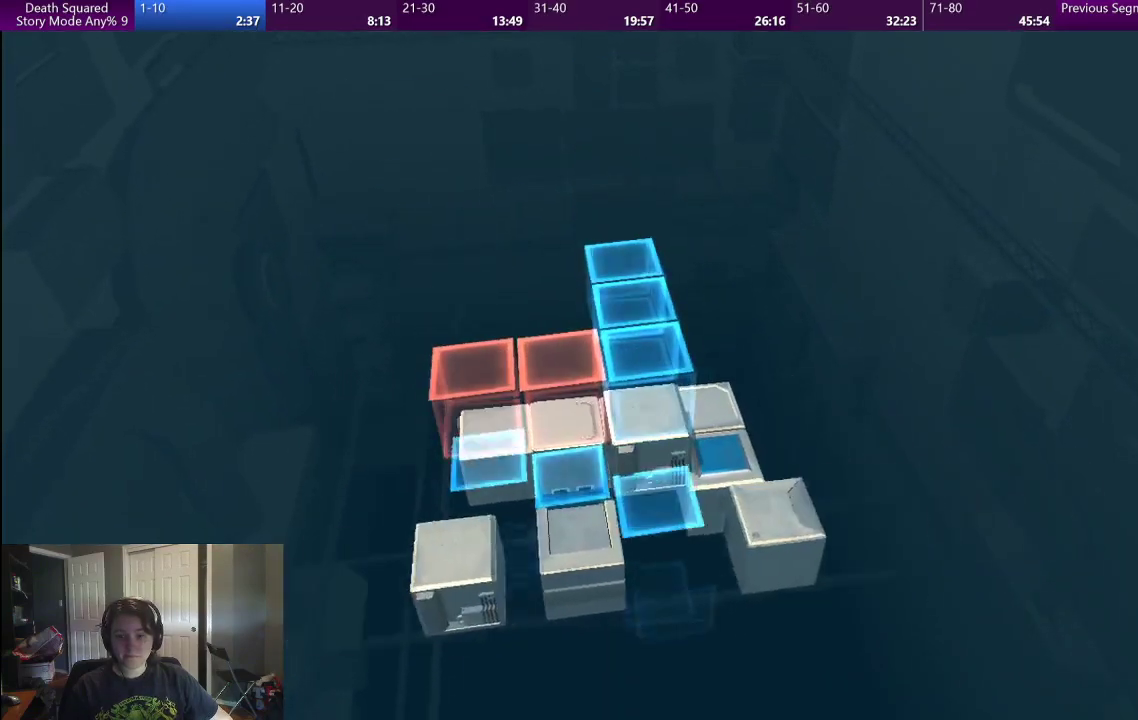
{"buttons": [], "left_stick": "center", "right_stick": "center", "events": []}
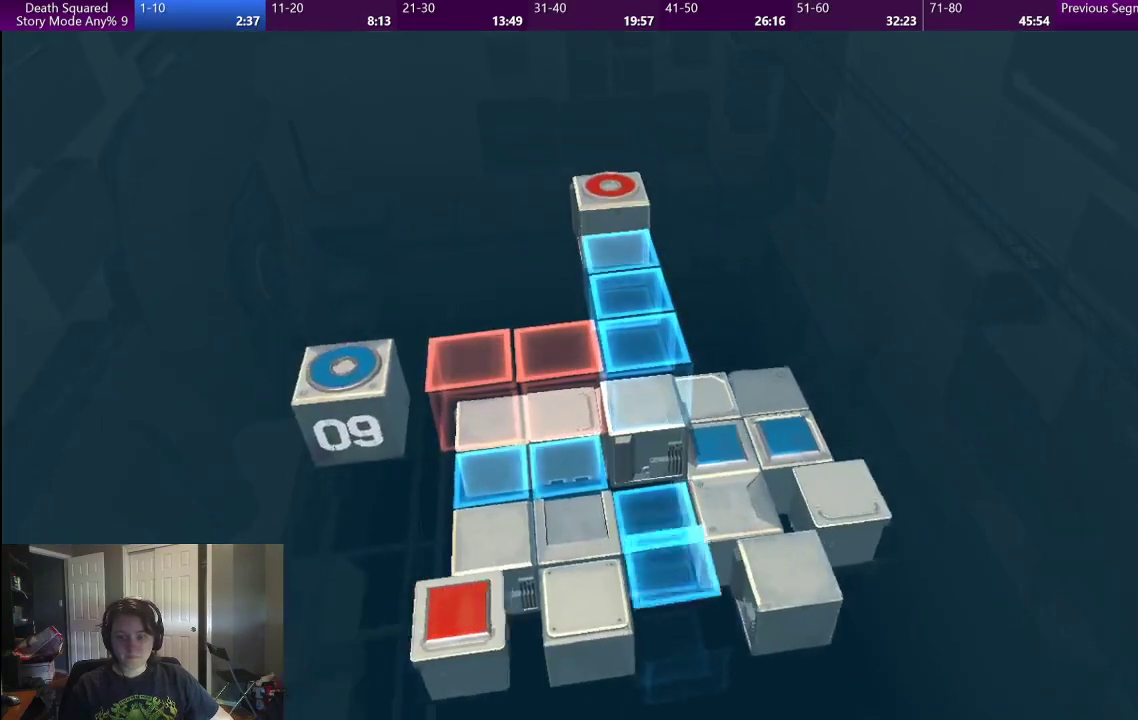
{"buttons": [], "left_stick": "down", "right_stick": "center", "events": [[317, "left_stick", "down"]]}
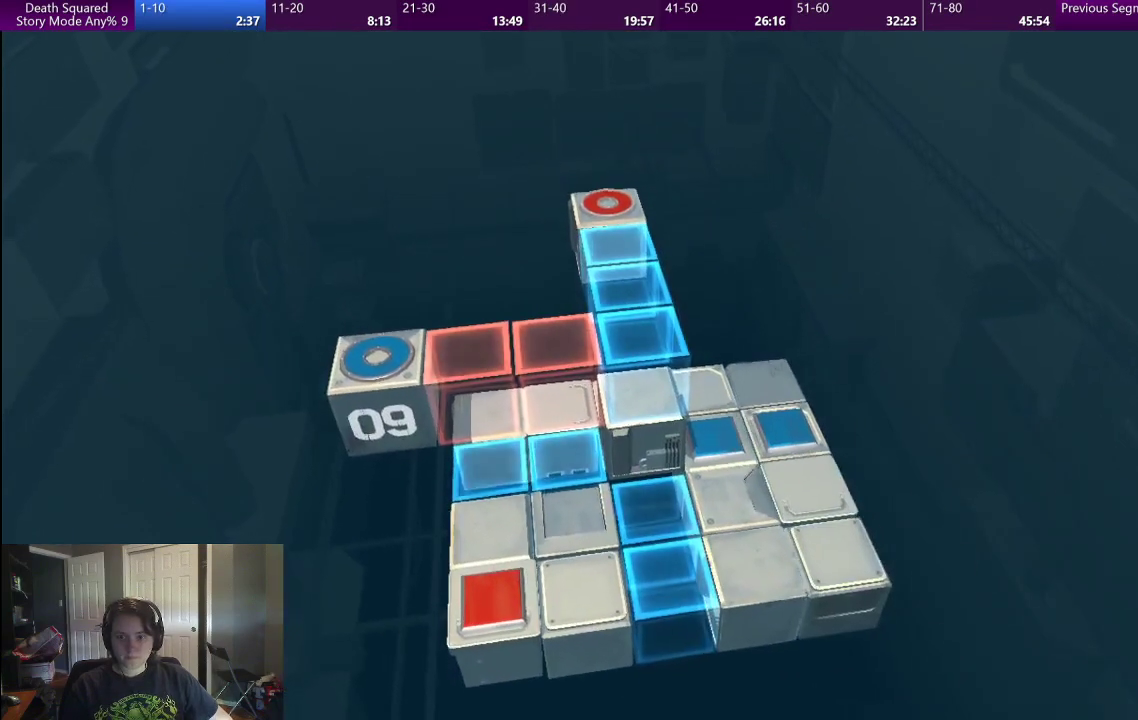
{"buttons": [], "left_stick": "down", "right_stick": "center", "events": []}
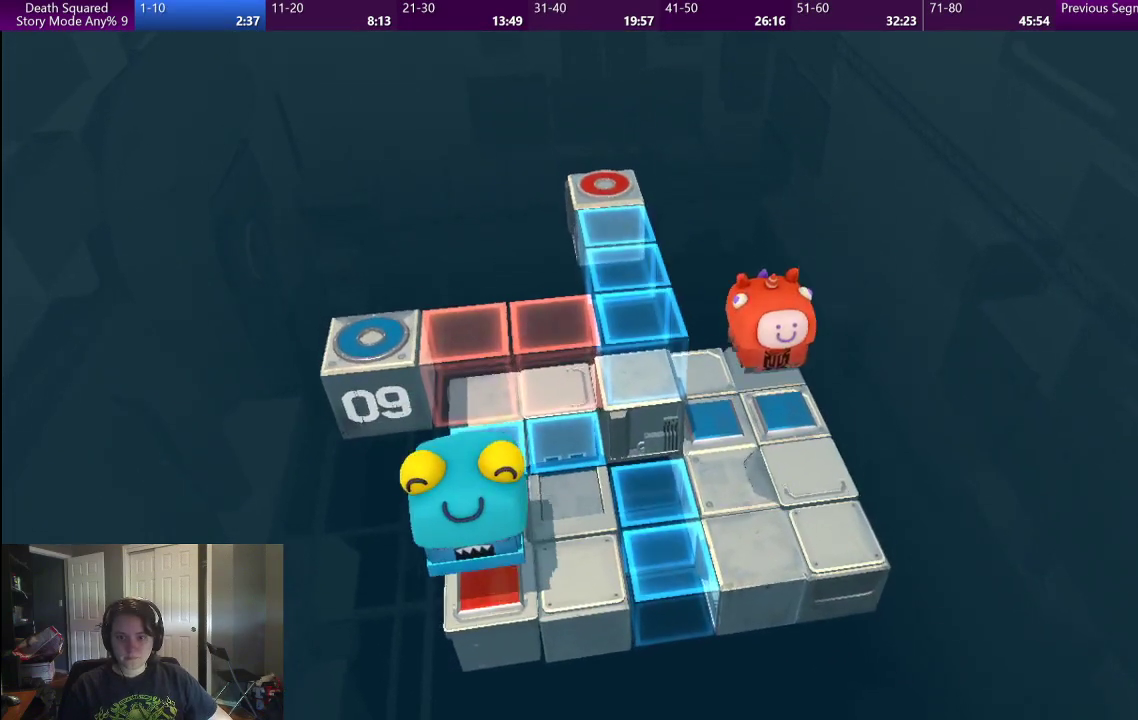
{"buttons": [], "left_stick": "down", "right_stick": "center", "events": []}
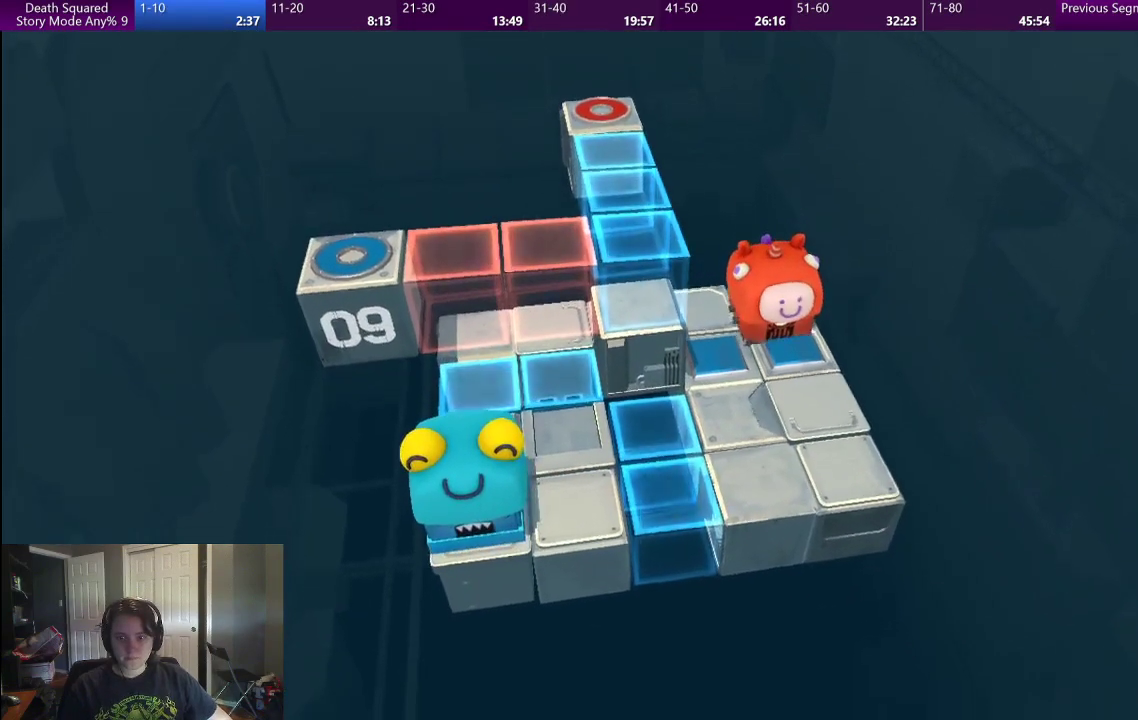
{"buttons": [], "left_stick": "down", "right_stick": "center", "events": [[50, "left_stick", "down-left"], [267, "left_stick", "down"]]}
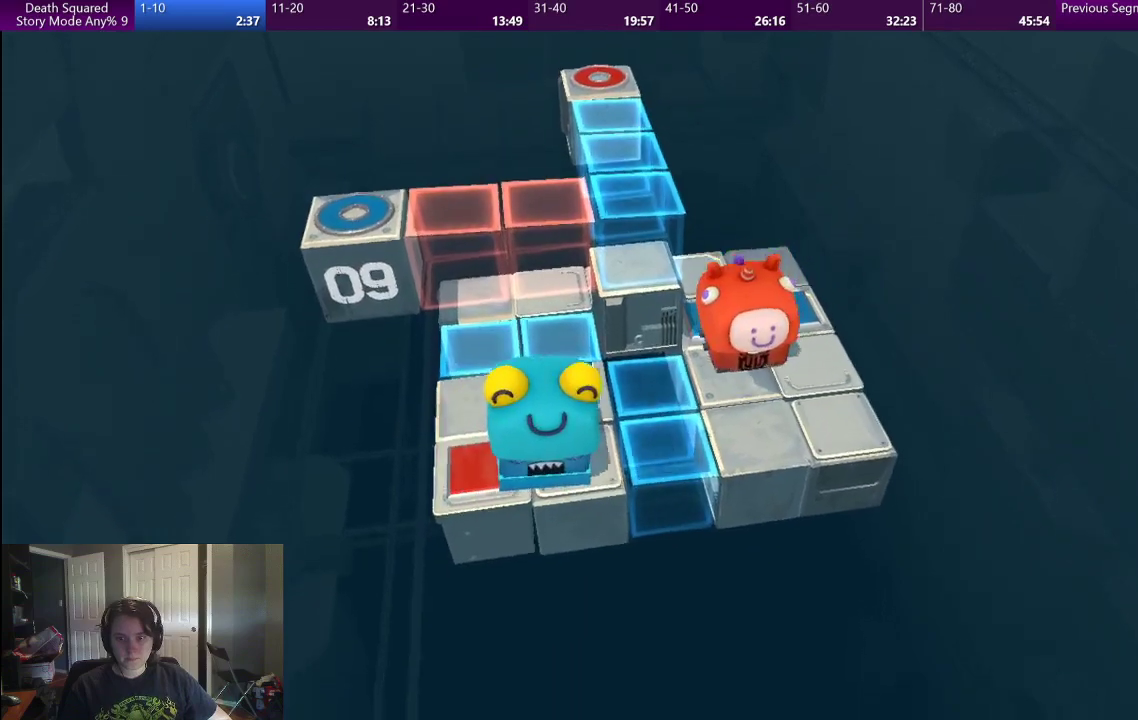
{"buttons": [], "left_stick": "up-left", "right_stick": "center", "events": [[100, "left_stick", "down-left"], [250, "left_stick", "left"], [500, "left_stick", "up-left"]]}
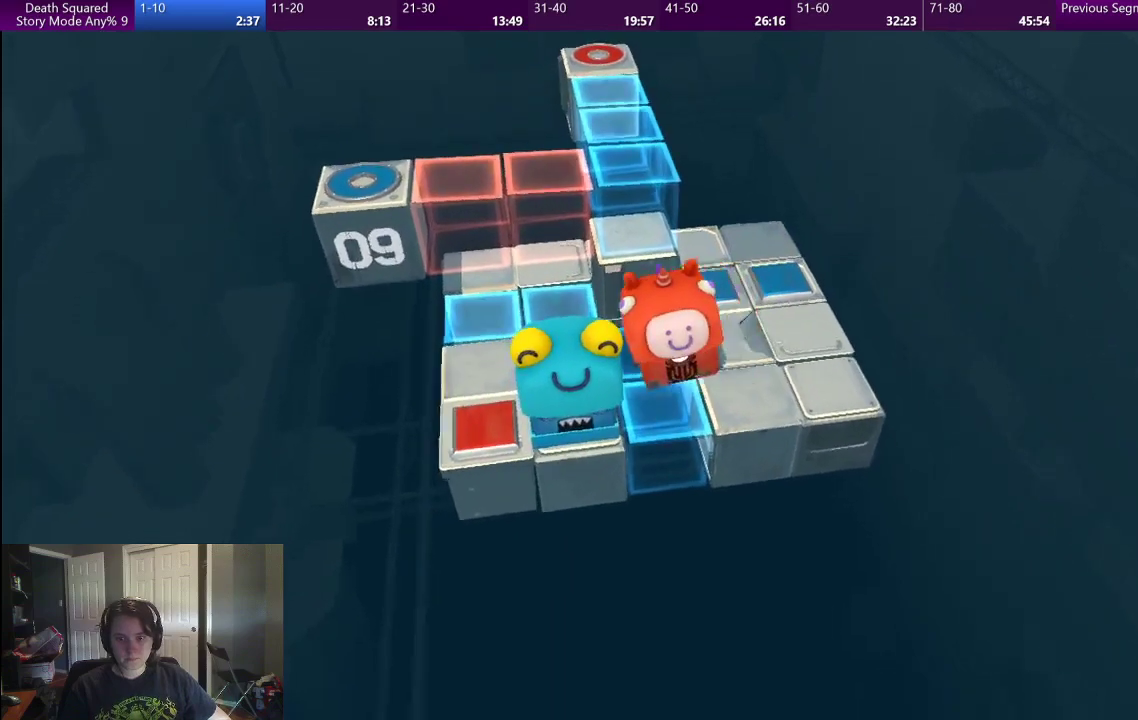
{"buttons": [], "left_stick": "left", "right_stick": "center", "events": [[183, "left_stick", "left"]]}
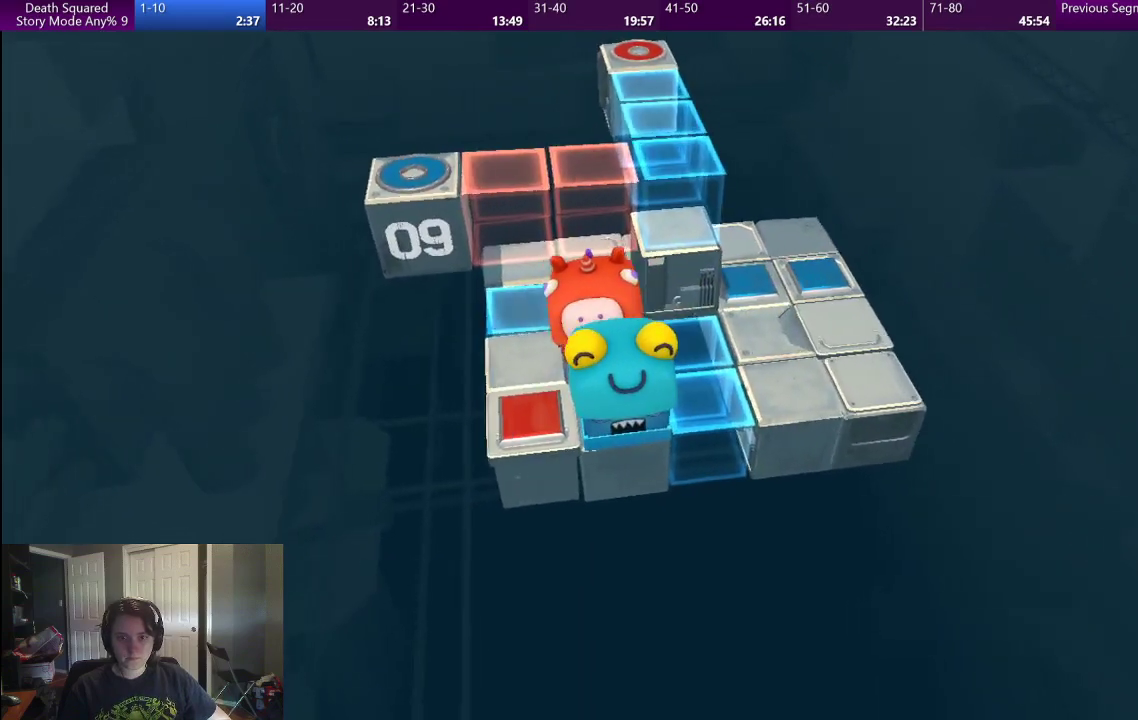
{"buttons": [], "left_stick": "down", "right_stick": "center", "events": [[183, "left_stick", "down-left"], [300, "left_stick", "down"]]}
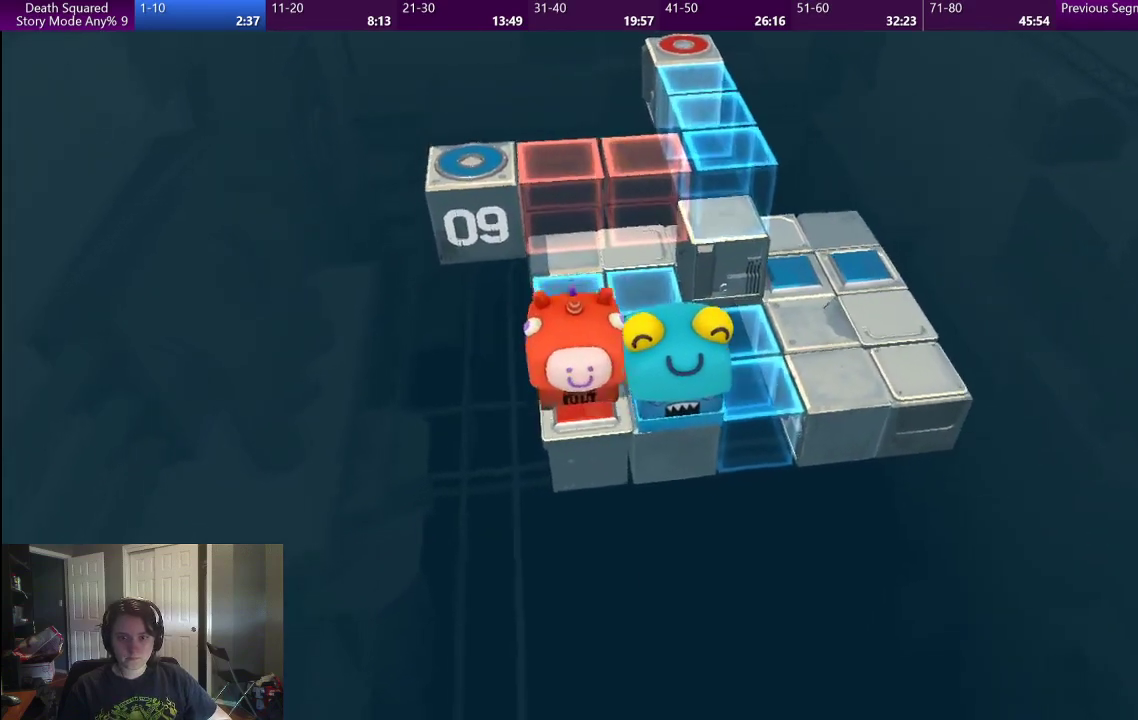
{"buttons": [], "left_stick": "center", "right_stick": "center", "events": [[17, "left_stick", "down-right"], [67, "left_stick", "center"], [350, "left_stick", "down"], [433, "left_stick", "center"]]}
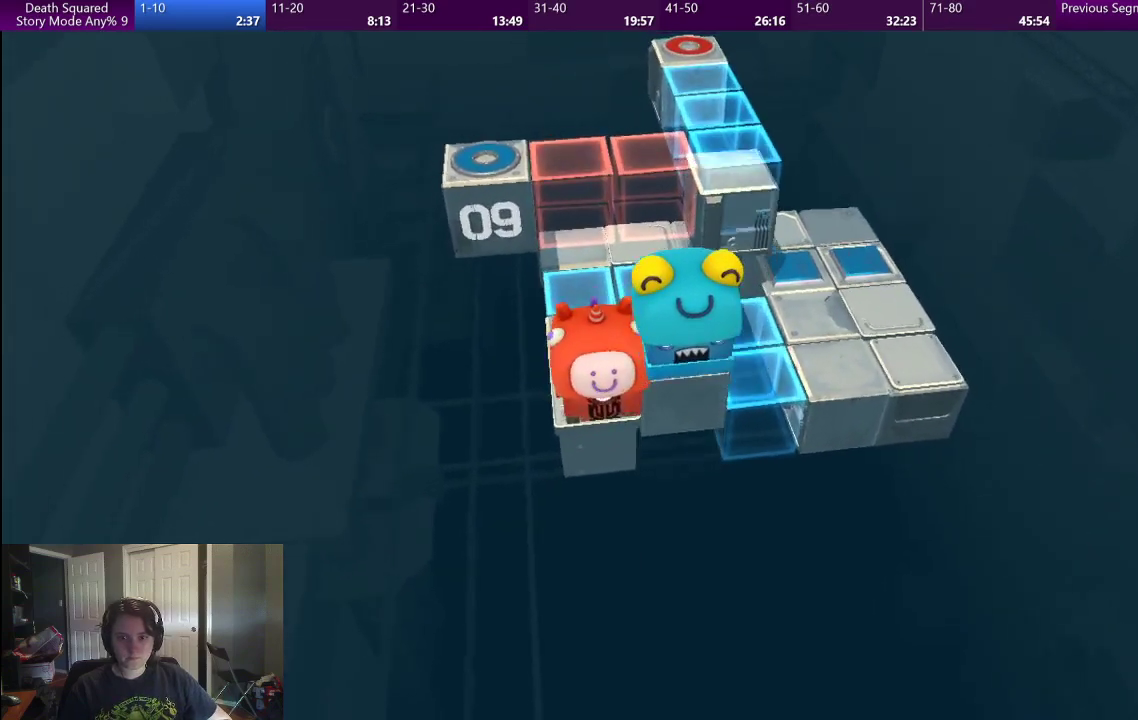
{"buttons": [], "left_stick": "center", "right_stick": "center", "events": []}